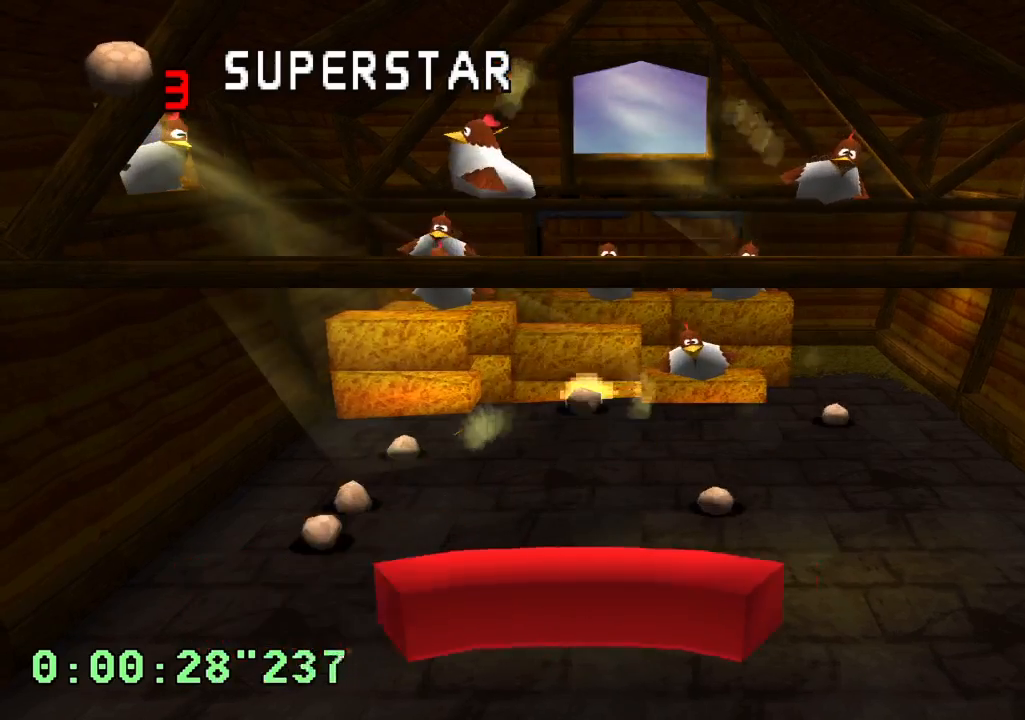
Gameplay with a controller (PlayStation layout); each line is a JSON object with the inputs held at the frame after it. "events" lists button and stick changes between this image and that frame as [ms after this image, input, new state], when the widget could be followed in between. Not read: L1 L3 R1 R3.
{"buttons": [], "left_stick": "center", "right_stick": "center", "events": [[133, "DPAD_RIGHT", "up"], [383, "DPAD_LEFT", "down"], [467, "DPAD_LEFT", "up"]]}
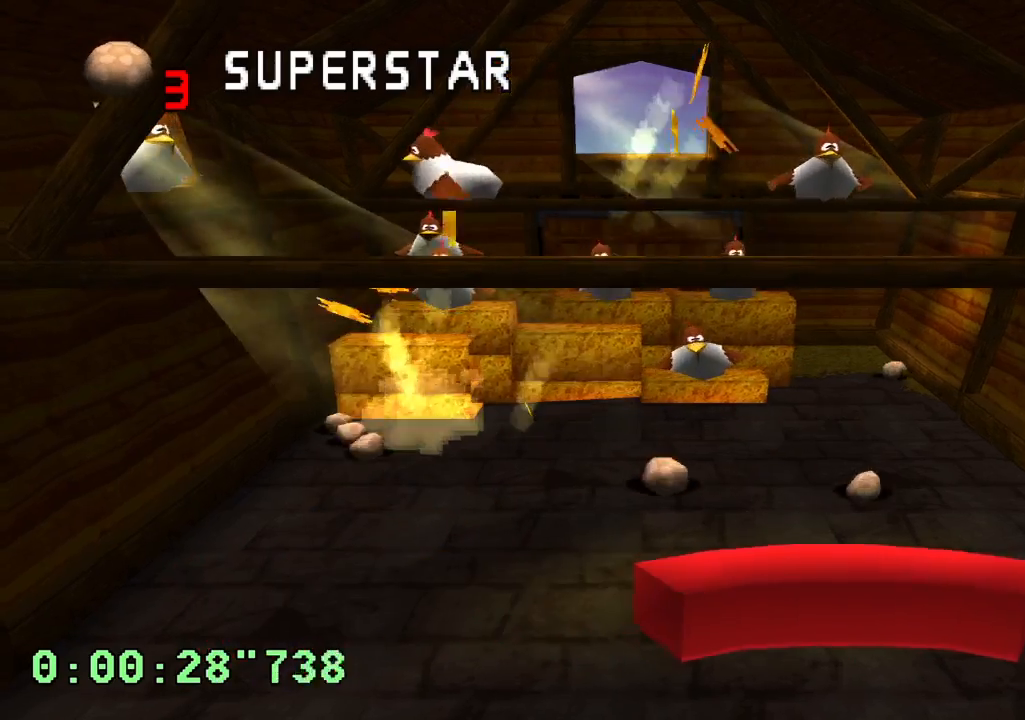
{"buttons": ["DPAD_UP", "DPAD_LEFT"], "left_stick": "center", "right_stick": "center", "events": [[300, "DPAD_LEFT", "down"], [367, "DPAD_UP", "down"]]}
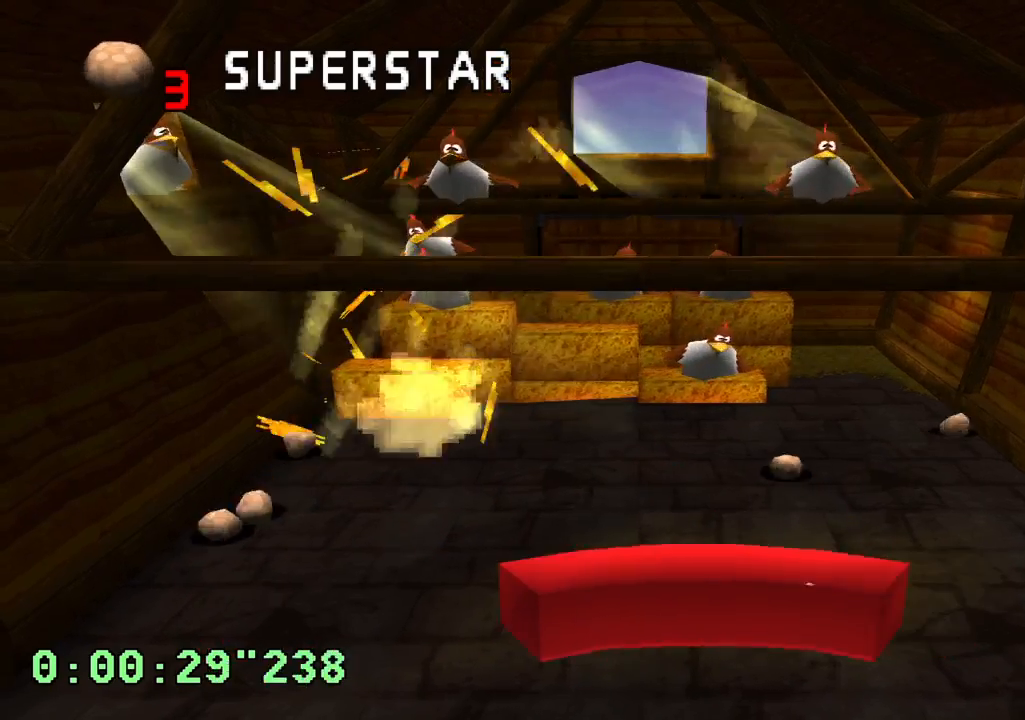
{"buttons": ["DPAD_LEFT"], "left_stick": "center", "right_stick": "center", "events": [[17, "DPAD_UP", "up"]]}
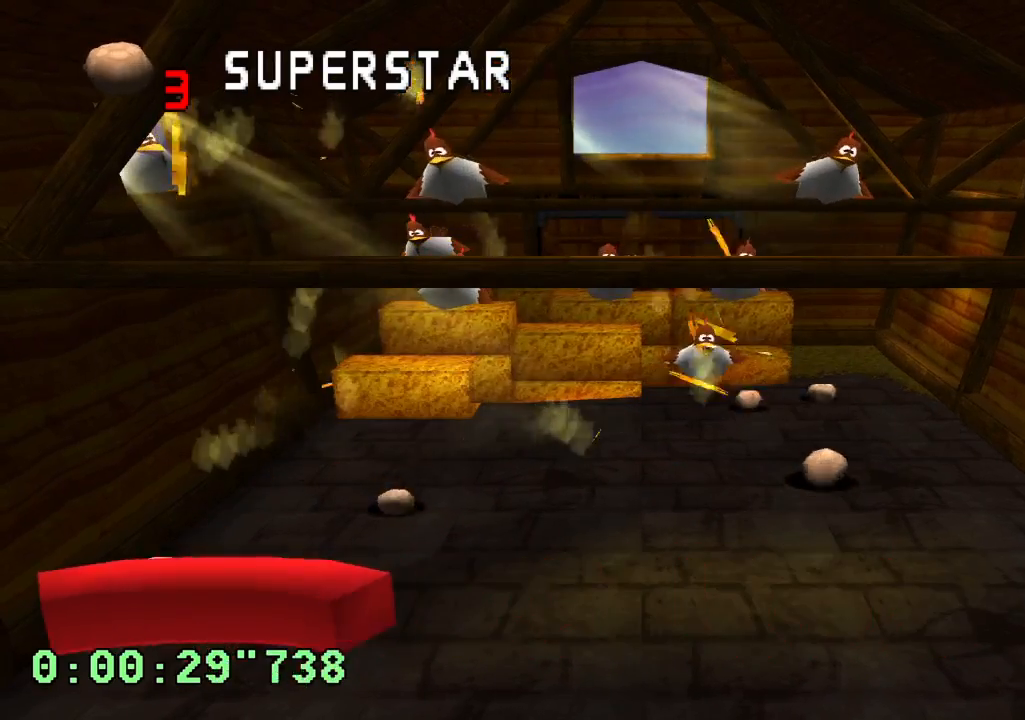
{"buttons": ["DPAD_RIGHT"], "left_stick": "center", "right_stick": "center", "events": [[33, "DPAD_LEFT", "up"], [67, "DPAD_RIGHT", "down"], [300, "DPAD_RIGHT", "up"], [383, "DPAD_RIGHT", "down"]]}
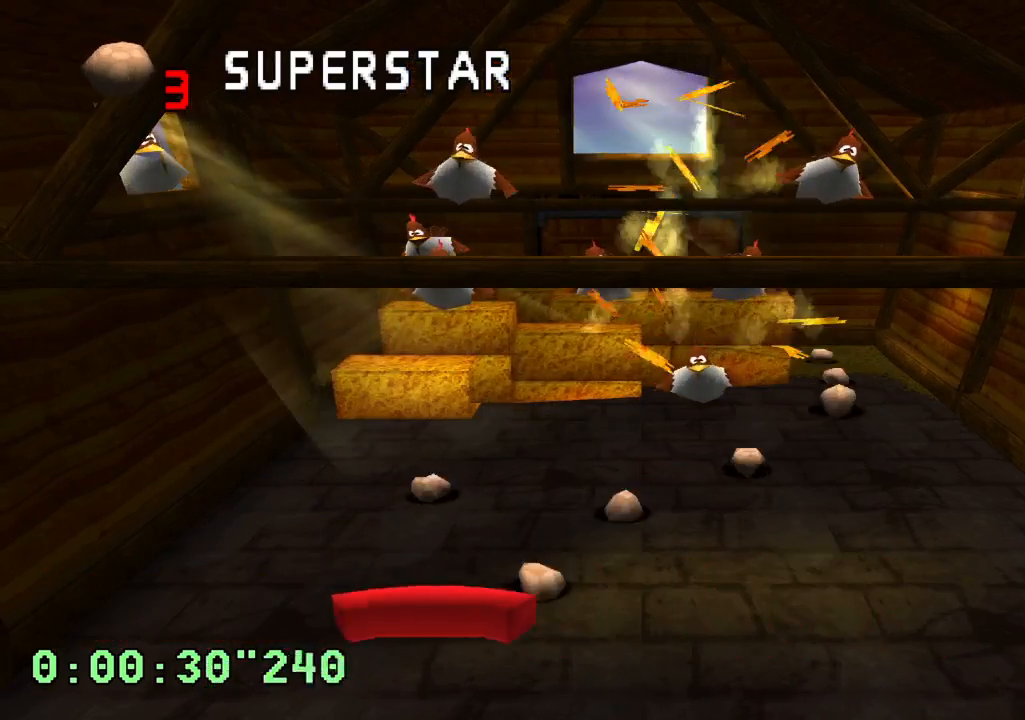
{"buttons": ["DPAD_LEFT"], "left_stick": "center", "right_stick": "center", "events": [[50, "DPAD_RIGHT", "up"], [217, "DPAD_RIGHT", "down"], [350, "DPAD_RIGHT", "up"], [467, "DPAD_LEFT", "down"]]}
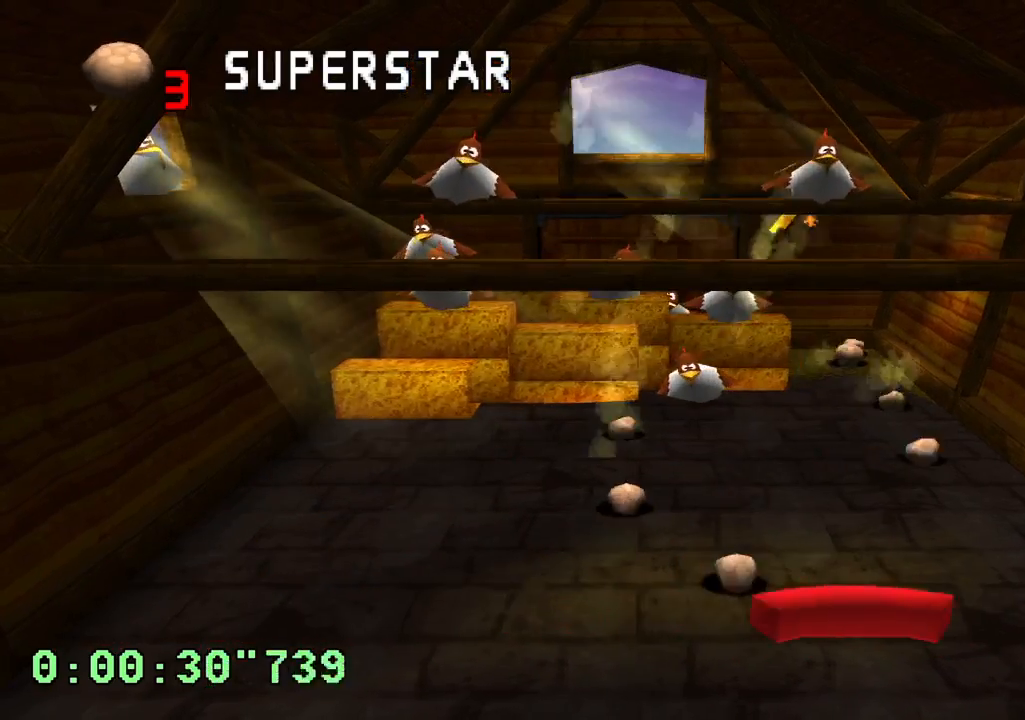
{"buttons": ["DPAD_RIGHT"], "left_stick": "center", "right_stick": "center", "events": [[133, "DPAD_LEFT", "up"], [333, "DPAD_RIGHT", "down"]]}
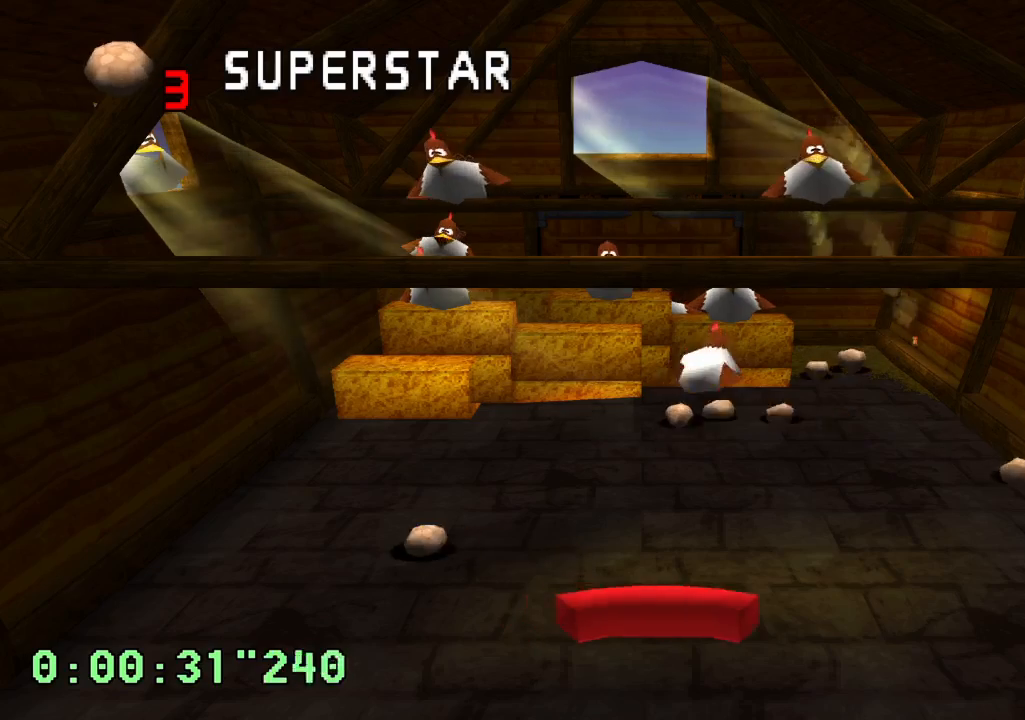
{"buttons": ["DPAD_LEFT"], "left_stick": "center", "right_stick": "center", "events": [[50, "DPAD_RIGHT", "up"], [150, "DPAD_RIGHT", "down"], [333, "DPAD_RIGHT", "up"], [433, "DPAD_LEFT", "down"]]}
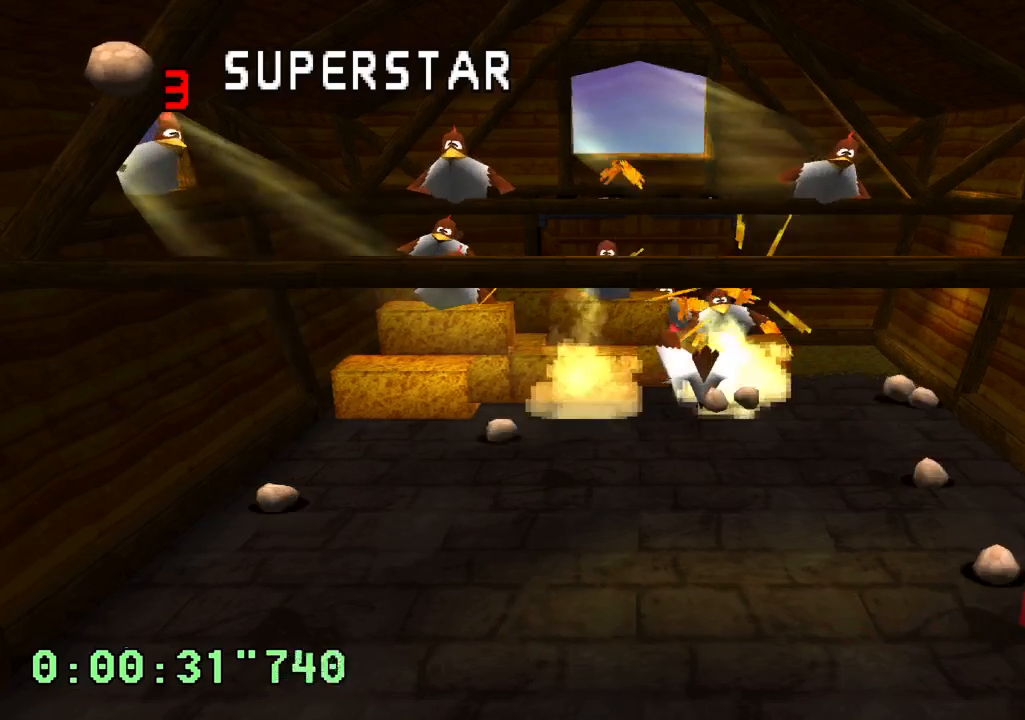
{"buttons": [], "left_stick": "center", "right_stick": "center", "events": [[100, "DPAD_LEFT", "up"], [233, "DPAD_RIGHT", "down"], [367, "DPAD_RIGHT", "up"]]}
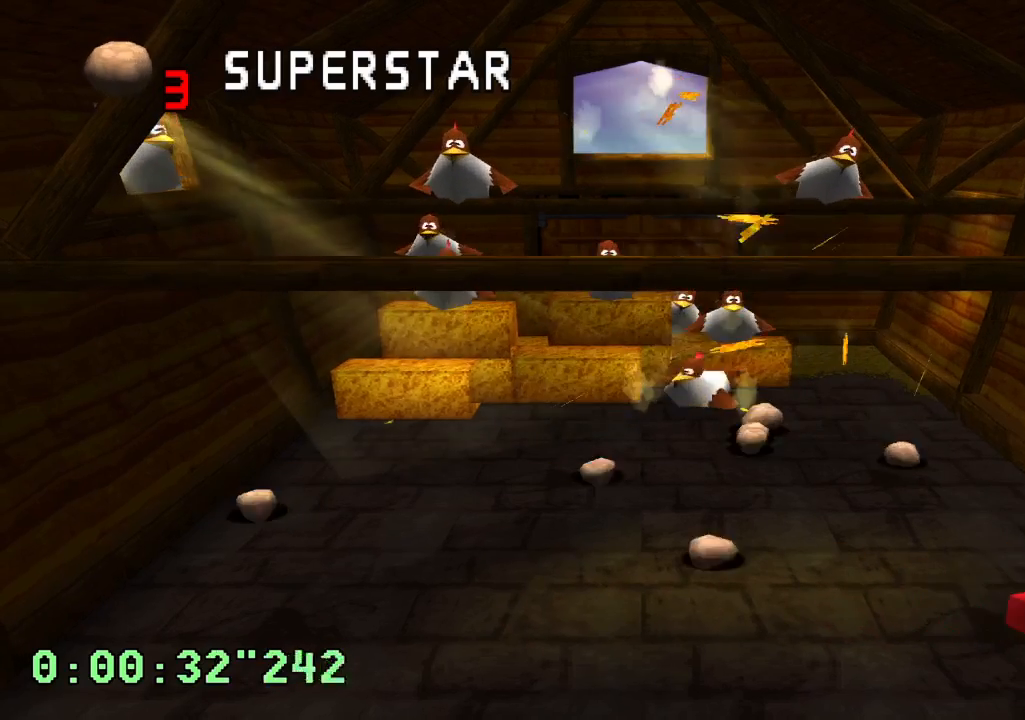
{"buttons": [], "left_stick": "center", "right_stick": "center", "events": [[33, "DPAD_LEFT", "down"], [217, "DPAD_LEFT", "up"]]}
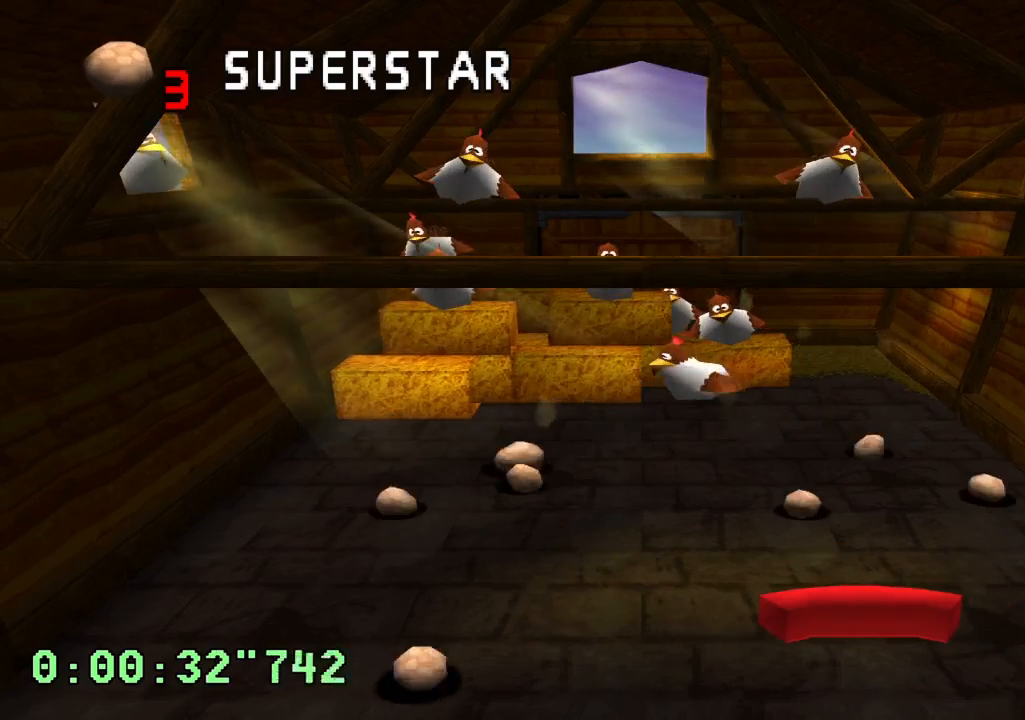
{"buttons": ["DPAD_LEFT"], "left_stick": "center", "right_stick": "center", "events": [[400, "DPAD_RIGHT", "down"], [450, "DPAD_DOWN", "down"], [450, "DPAD_RIGHT", "up"], [467, "DPAD_DOWN", "up"], [467, "DPAD_LEFT", "down"]]}
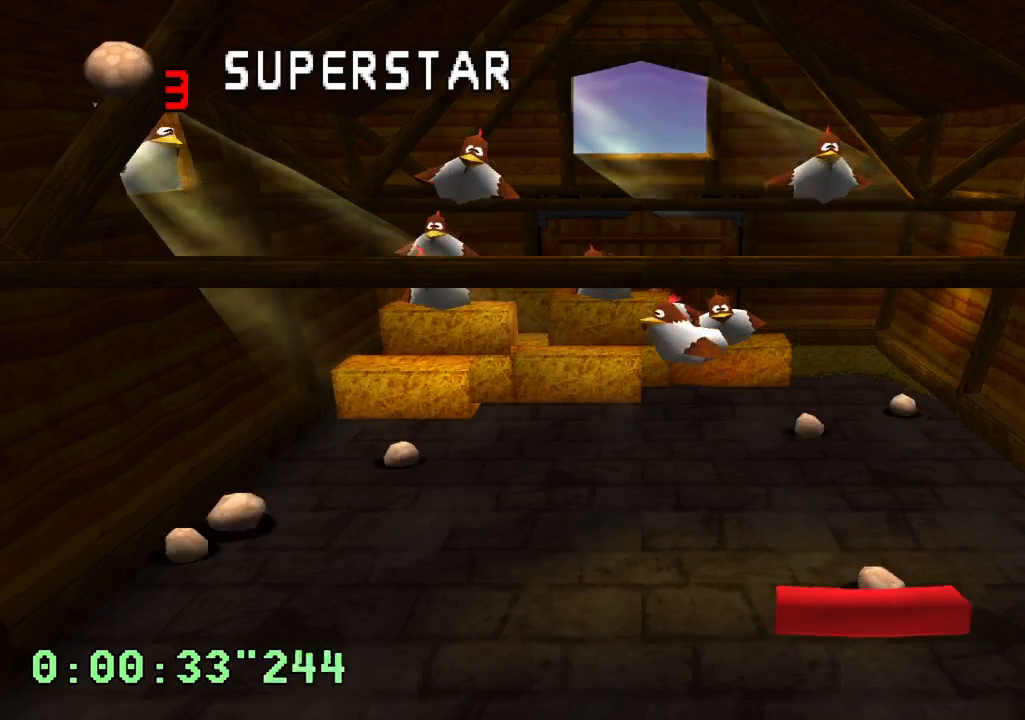
{"buttons": ["DPAD_LEFT"], "left_stick": "center", "right_stick": "center", "events": [[350, "DPAD_LEFT", "up"], [400, "DPAD_LEFT", "down"]]}
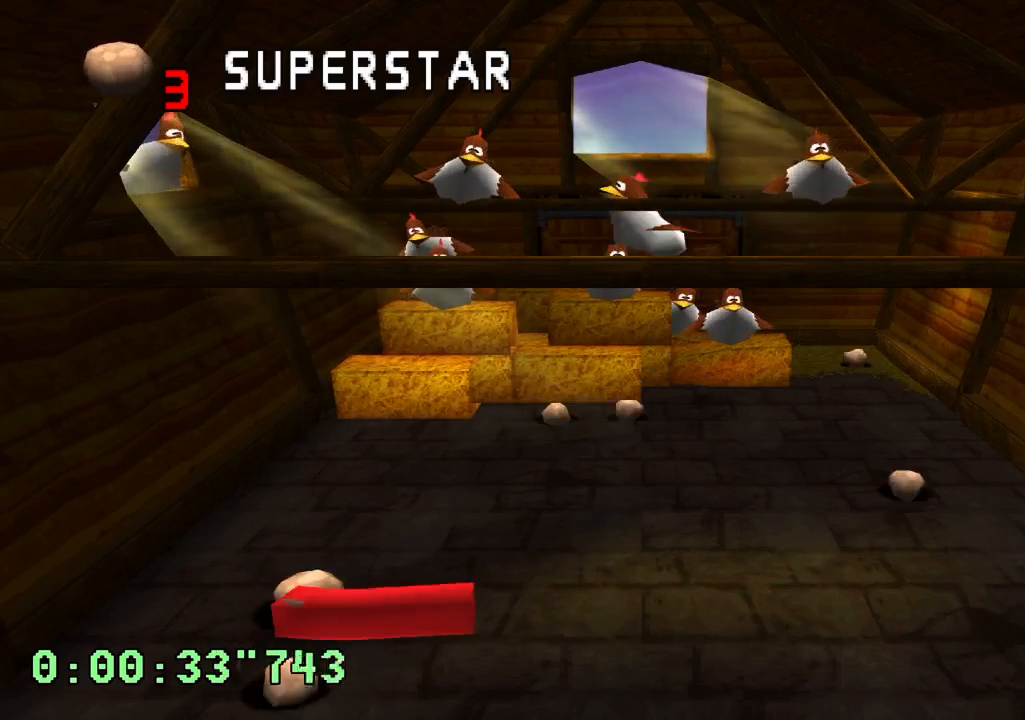
{"buttons": ["DPAD_RIGHT"], "left_stick": "center", "right_stick": "center", "events": [[117, "DPAD_LEFT", "up"], [200, "DPAD_RIGHT", "down"]]}
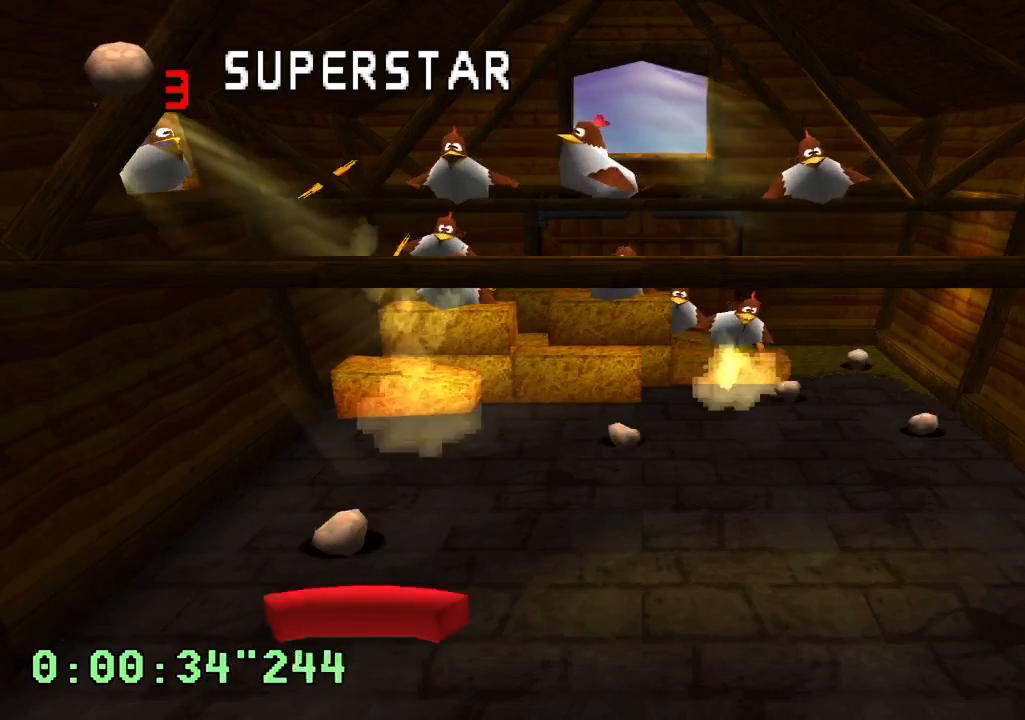
{"buttons": [], "left_stick": "center", "right_stick": "center", "events": [[117, "DPAD_RIGHT", "up"]]}
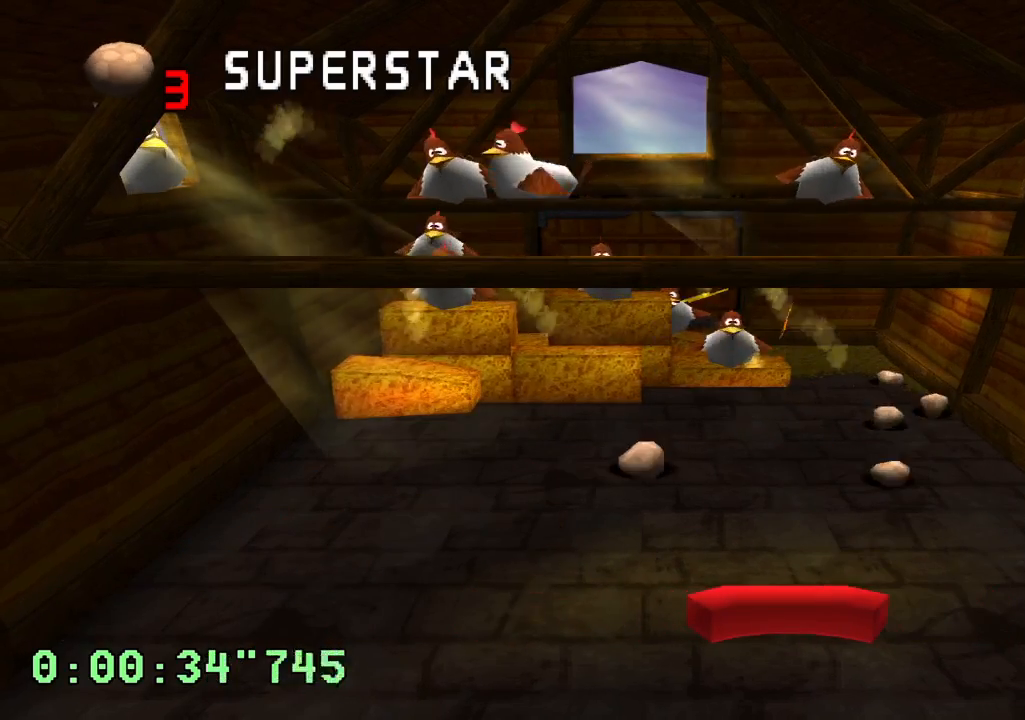
{"buttons": [], "left_stick": "center", "right_stick": "center", "events": [[233, "DPAD_RIGHT", "down"], [400, "DPAD_RIGHT", "up"]]}
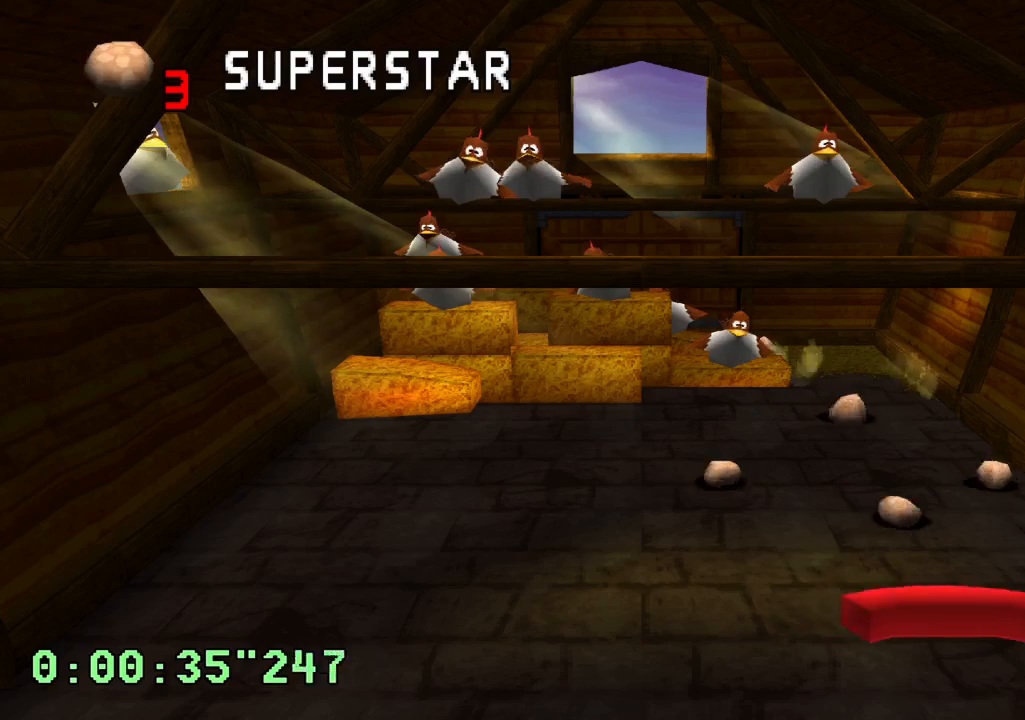
{"buttons": ["DPAD_LEFT"], "left_stick": "center", "right_stick": "center", "events": [[117, "DPAD_LEFT", "down"]]}
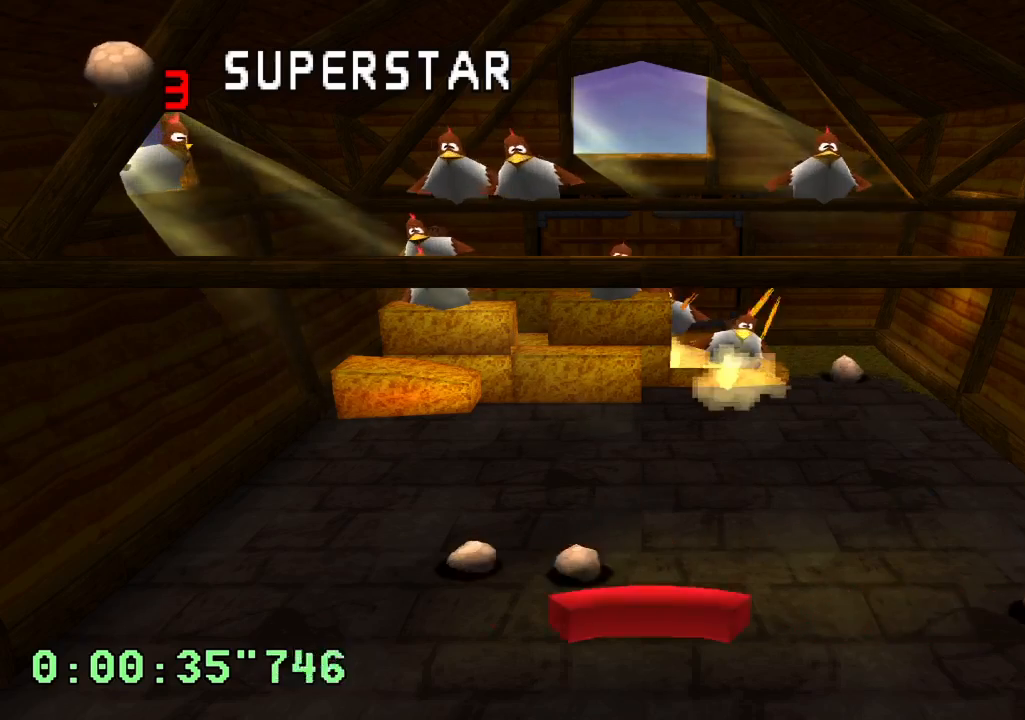
{"buttons": [], "left_stick": "center", "right_stick": "center", "events": [[117, "DPAD_LEFT", "up"], [333, "DPAD_RIGHT", "down"], [450, "DPAD_RIGHT", "up"]]}
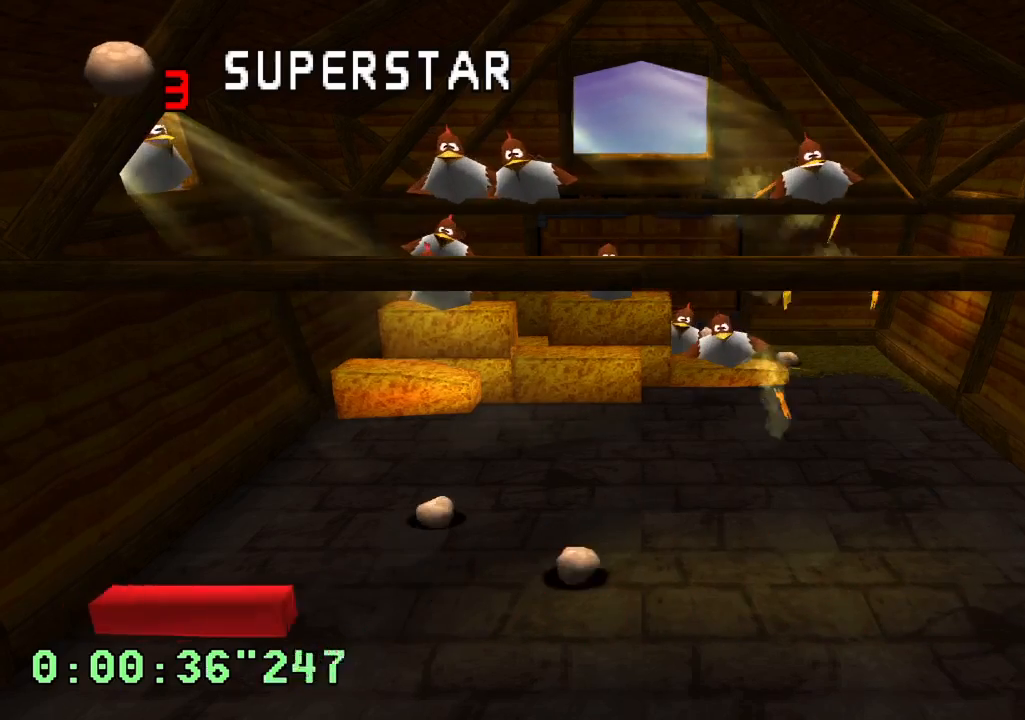
{"buttons": [], "left_stick": "center", "right_stick": "center", "events": [[200, "DPAD_RIGHT", "down"], [400, "DPAD_RIGHT", "up"]]}
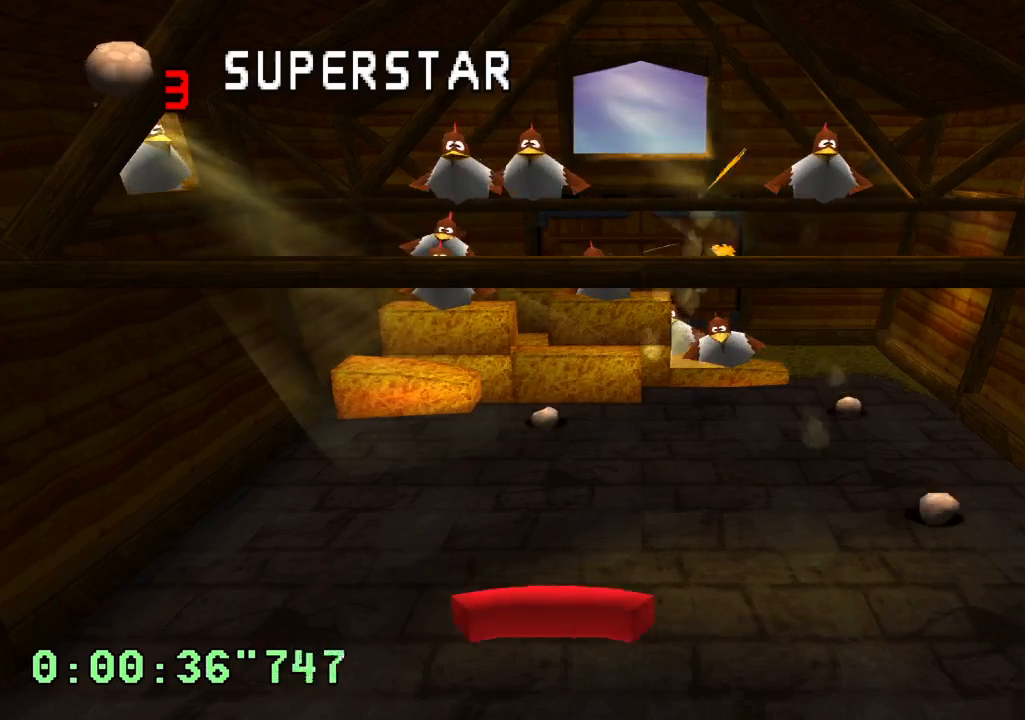
{"buttons": ["DPAD_RIGHT"], "left_stick": "center", "right_stick": "center", "events": [[483, "DPAD_RIGHT", "down"]]}
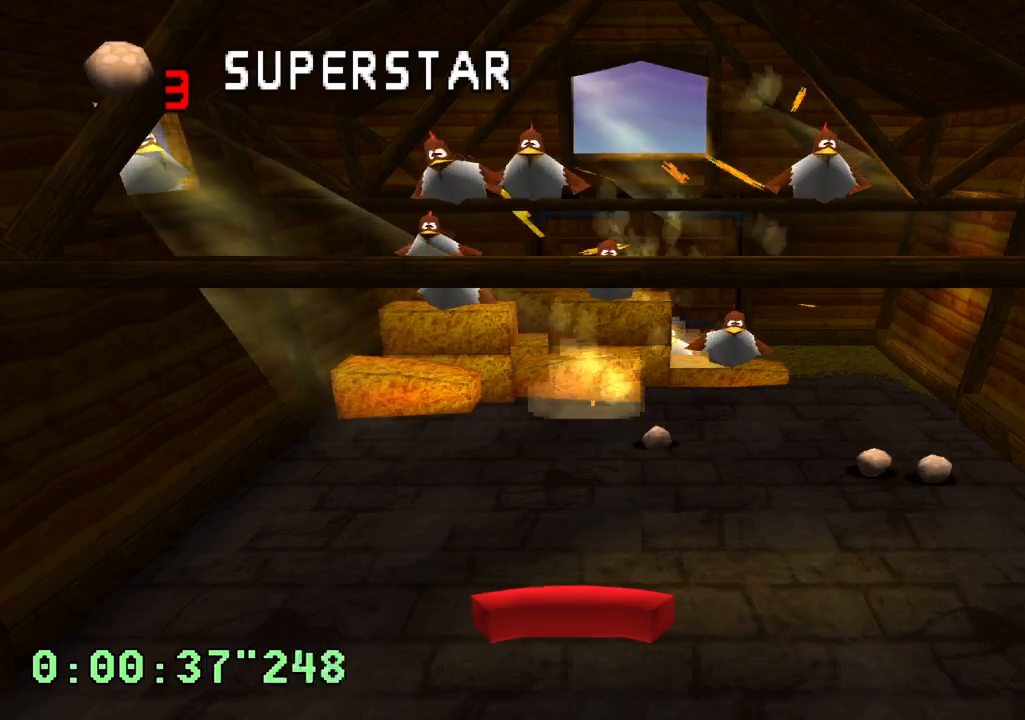
{"buttons": ["DPAD_RIGHT"], "left_stick": "center", "right_stick": "center", "events": [[217, "DPAD_RIGHT", "up"], [350, "DPAD_RIGHT", "down"]]}
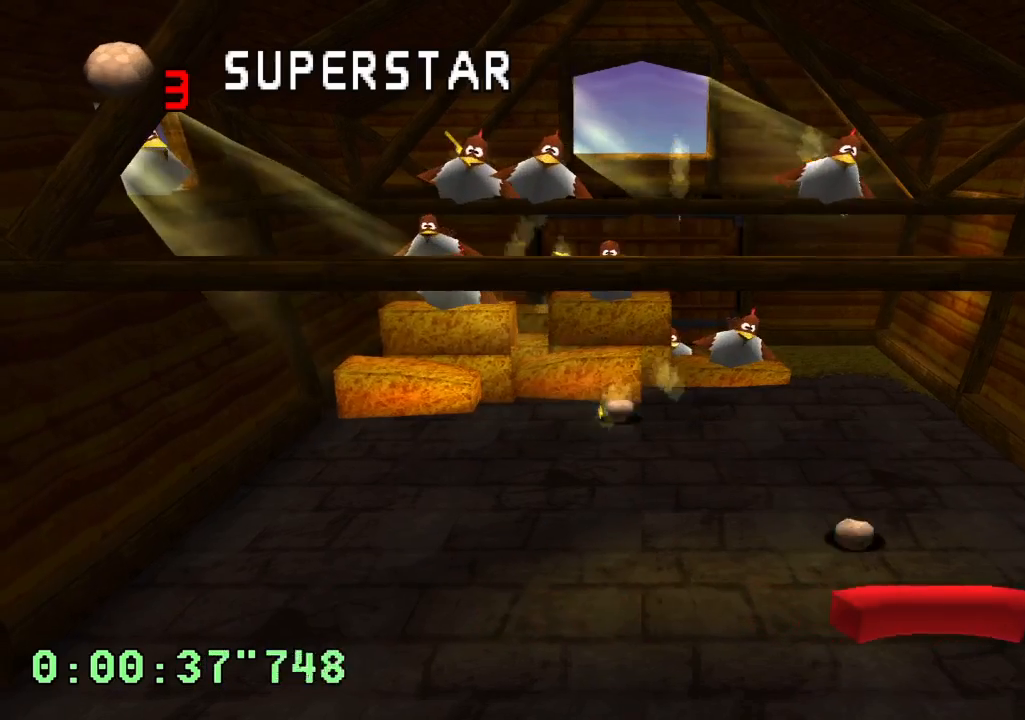
{"buttons": [], "left_stick": "center", "right_stick": "center", "events": [[17, "DPAD_RIGHT", "up"], [183, "DPAD_LEFT", "down"], [383, "DPAD_LEFT", "up"]]}
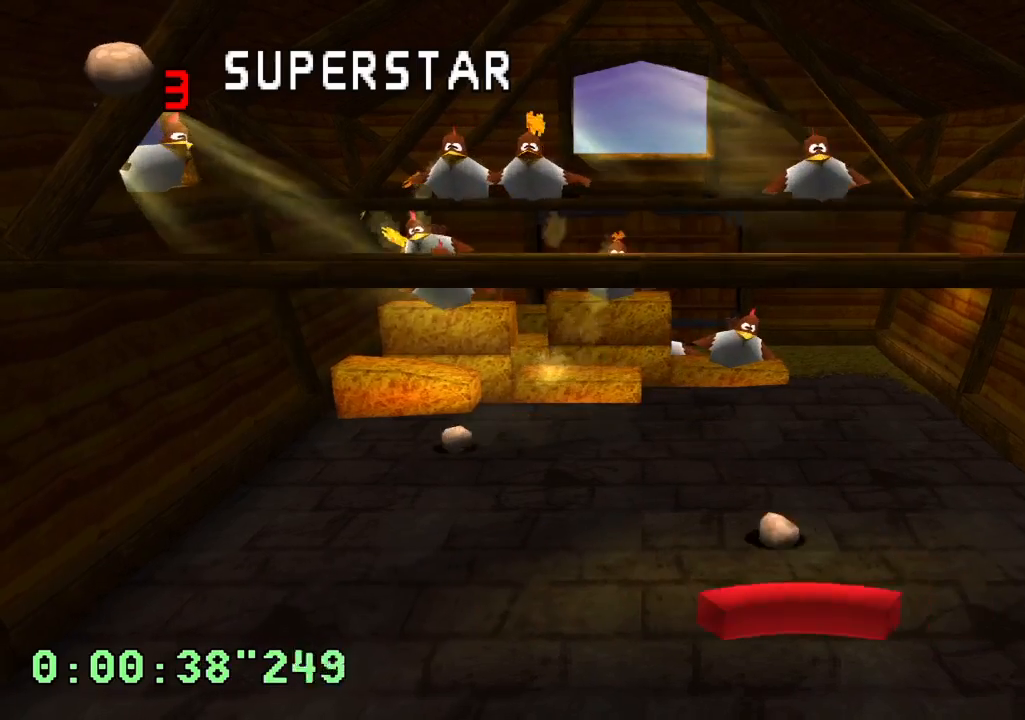
{"buttons": [], "left_stick": "center", "right_stick": "center", "events": [[50, "DPAD_LEFT", "down"], [417, "DPAD_LEFT", "up"]]}
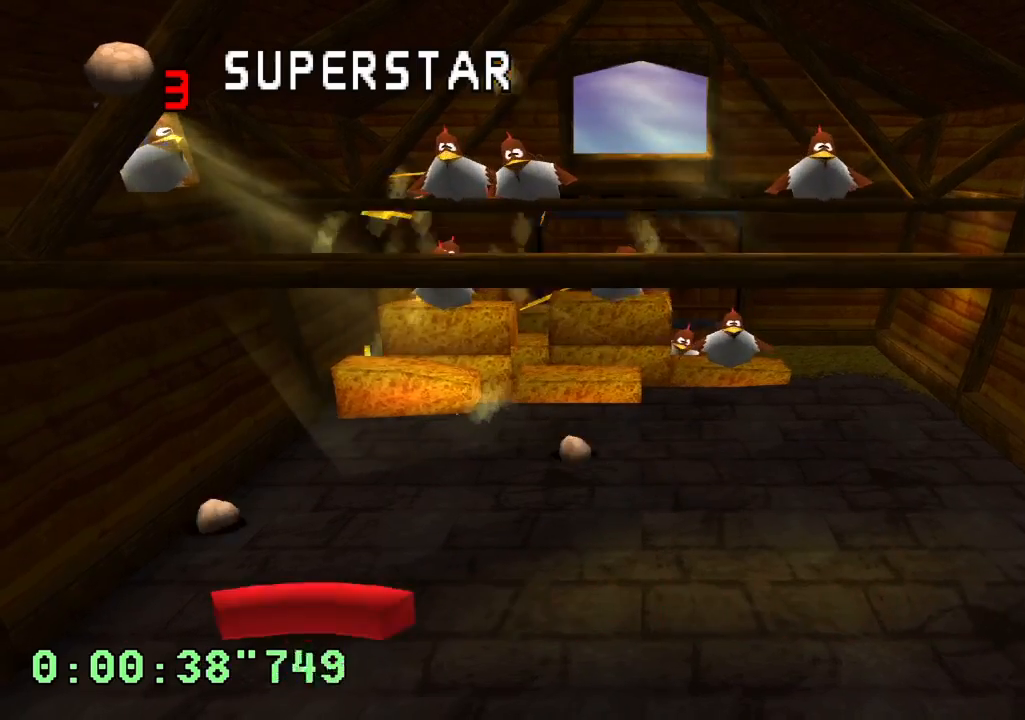
{"buttons": [], "left_stick": "center", "right_stick": "center", "events": [[217, "DPAD_RIGHT", "down"], [367, "DPAD_RIGHT", "up"]]}
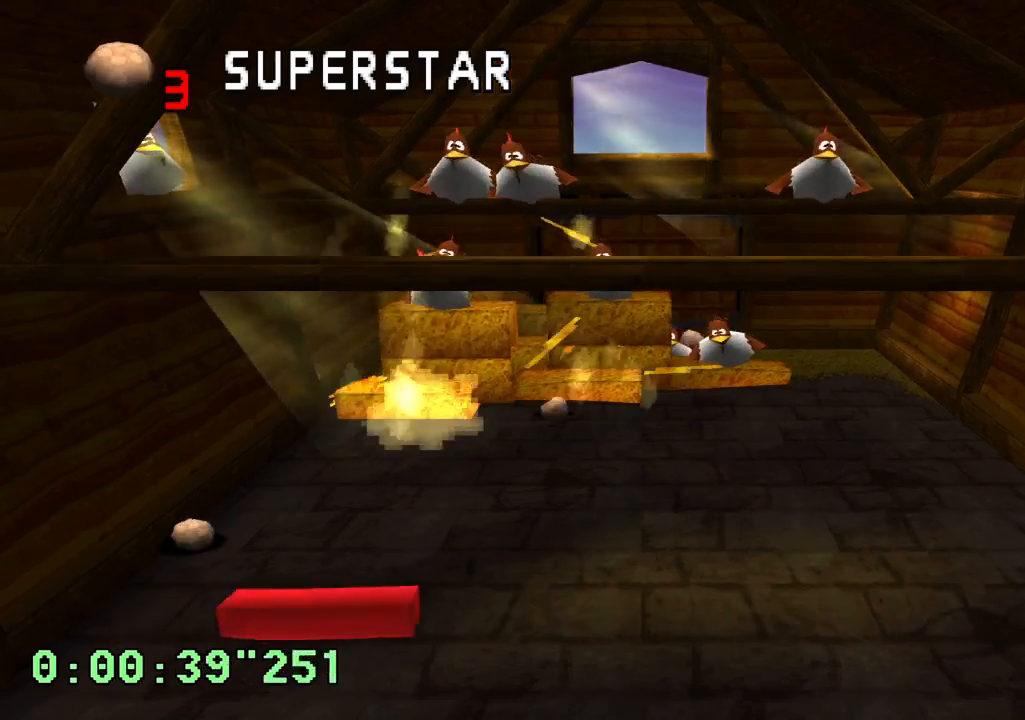
{"buttons": ["DPAD_RIGHT"], "left_stick": "center", "right_stick": "center", "events": [[383, "DPAD_RIGHT", "down"]]}
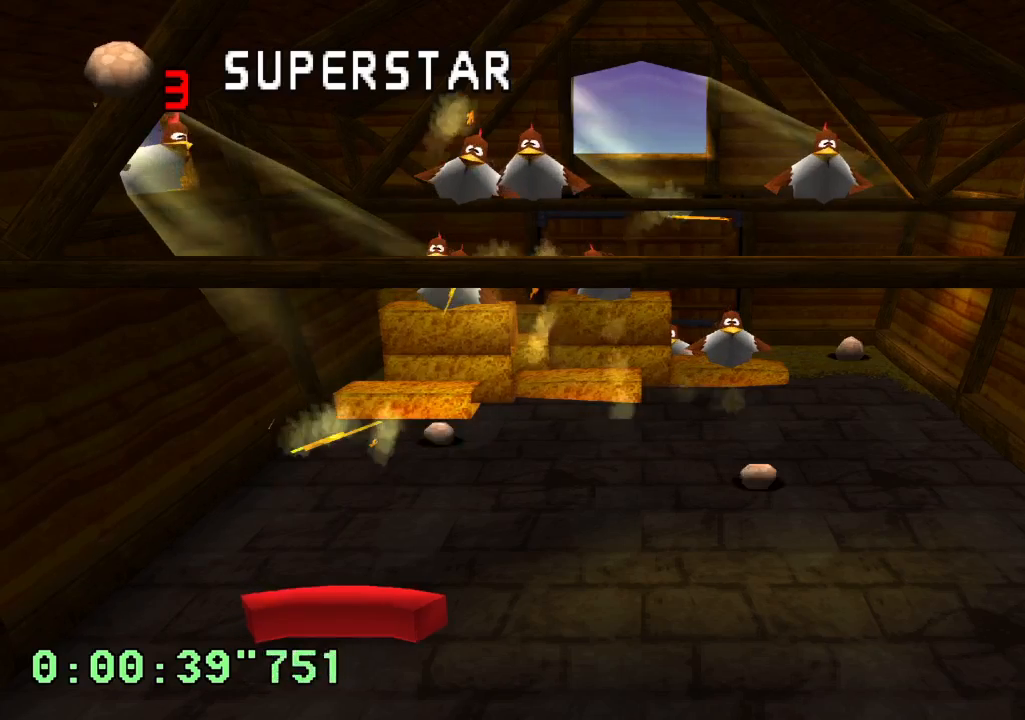
{"buttons": [], "left_stick": "center", "right_stick": "center", "events": [[350, "DPAD_RIGHT", "up"]]}
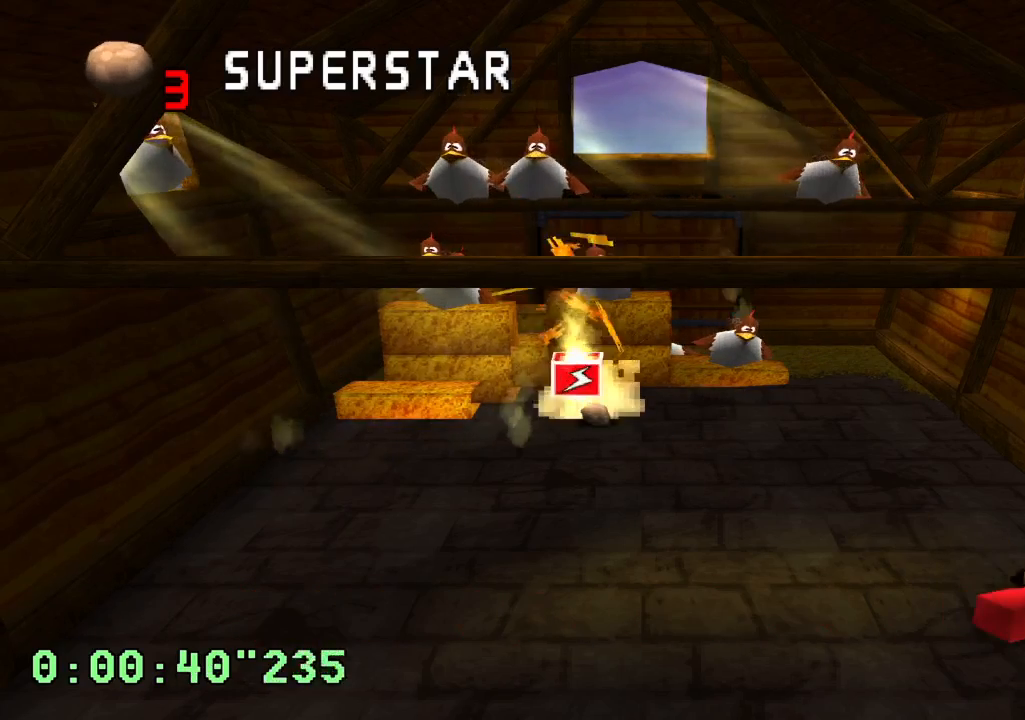
{"buttons": [], "left_stick": "center", "right_stick": "center", "events": [[17, "DPAD_RIGHT", "down"], [83, "DPAD_RIGHT", "up"], [200, "DPAD_LEFT", "down"], [400, "DPAD_LEFT", "up"]]}
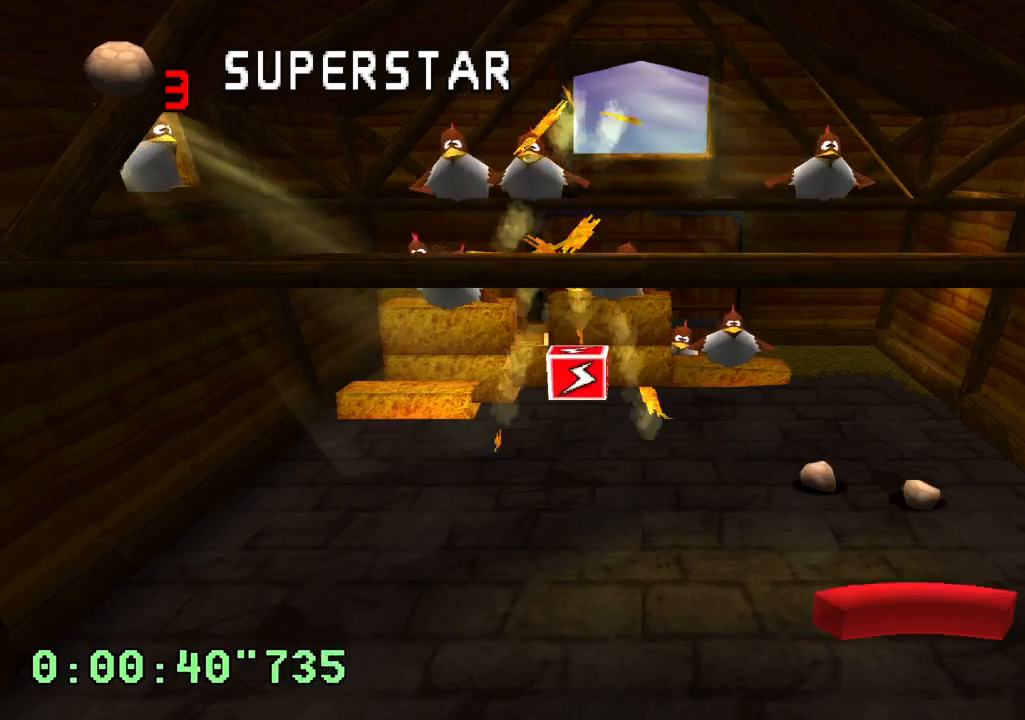
{"buttons": [], "left_stick": "center", "right_stick": "center", "events": [[150, "DPAD_RIGHT", "down"], [367, "DPAD_RIGHT", "up"]]}
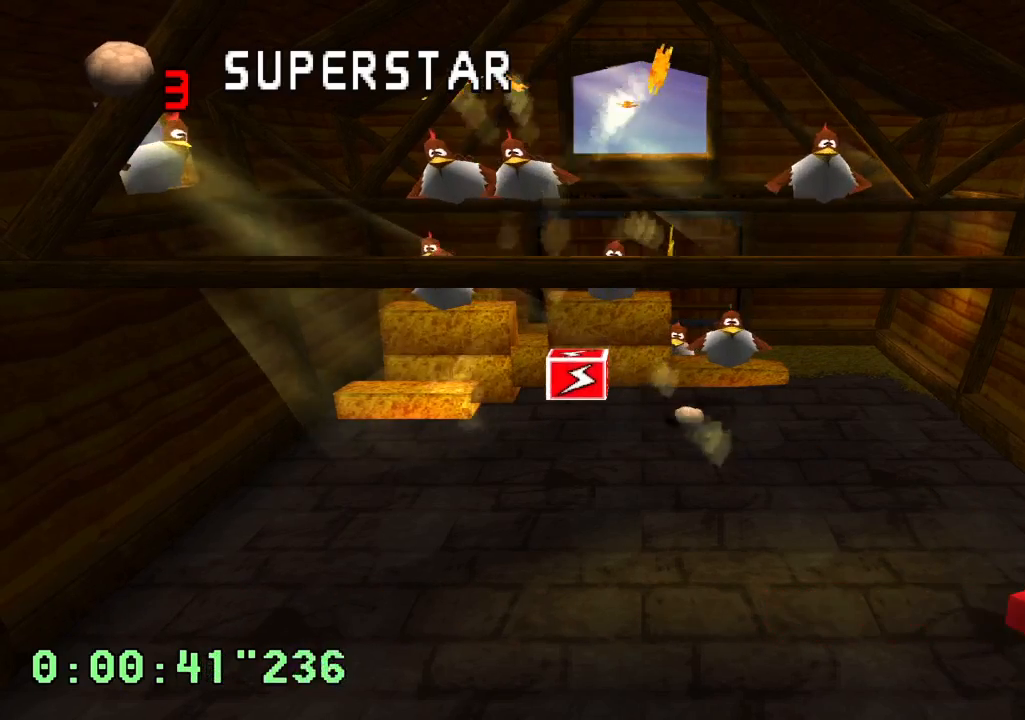
{"buttons": [], "left_stick": "center", "right_stick": "center", "events": [[33, "DPAD_LEFT", "down"], [300, "DPAD_LEFT", "up"]]}
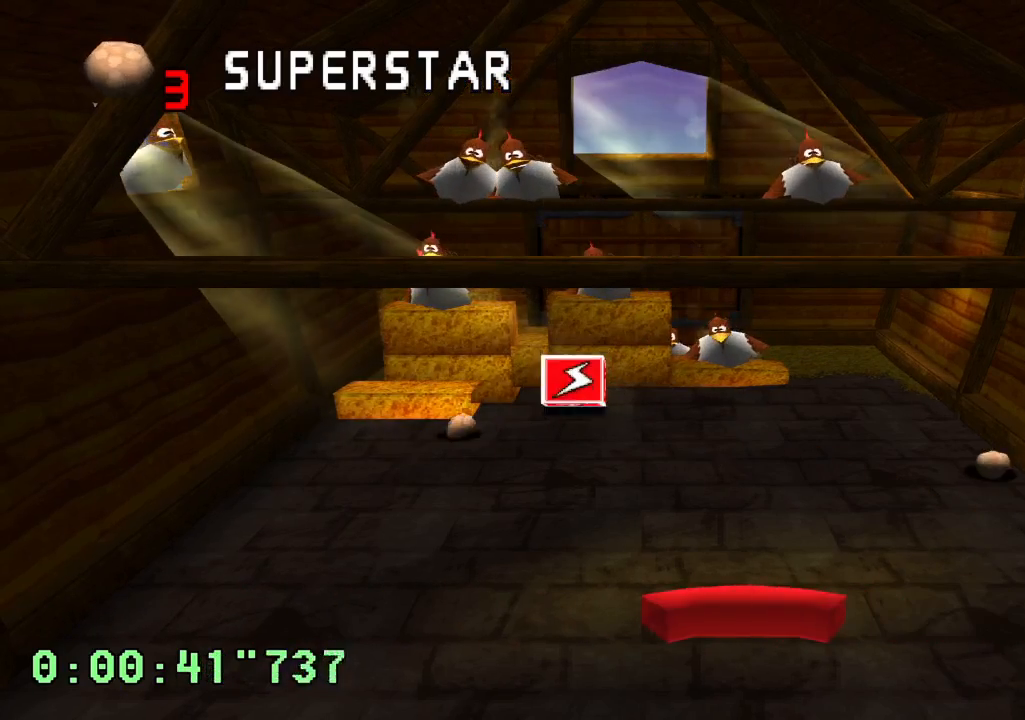
{"buttons": ["DPAD_LEFT"], "left_stick": "center", "right_stick": "center", "events": [[100, "DPAD_LEFT", "down"], [300, "DPAD_LEFT", "up"], [367, "DPAD_LEFT", "down"]]}
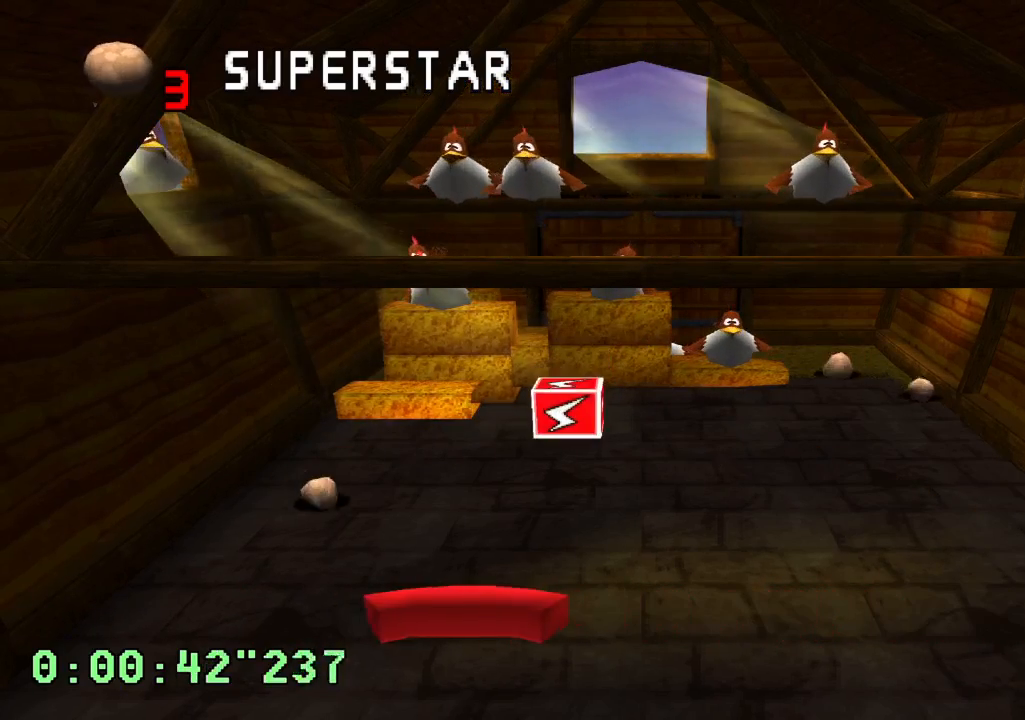
{"buttons": ["DPAD_RIGHT"], "left_stick": "center", "right_stick": "center", "events": [[17, "DPAD_LEFT", "up"], [167, "DPAD_RIGHT", "down"], [300, "DPAD_RIGHT", "up"], [367, "DPAD_RIGHT", "down"]]}